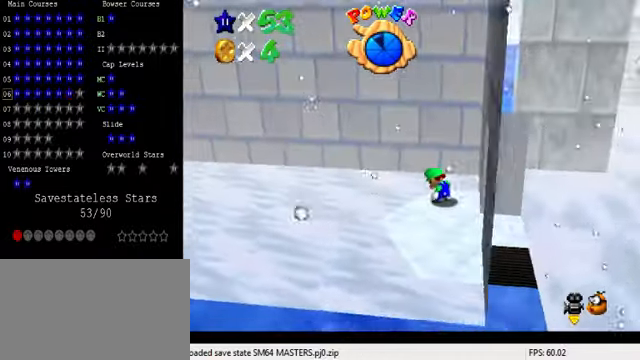
Gameplay with keyboard; each line is a JSON object with the keys held at the frame after it. "events" lists presses ("down") and releases ("up") of "a", "c", "ctrl", "d", "down", "left", "return", "right", "s", "shift", "up", "w", "x" and "y" between this image and that frame as [ms after this image, input, new state], when the widget could be followed in between. No other keys are recorded. Mouse input is not recorded.
{"keys": ["d"], "events": [[34, "w", "down"], [134, "w", "up"], [200, "d", "down"], [300, "d", "up"], [400, "d", "down"]]}
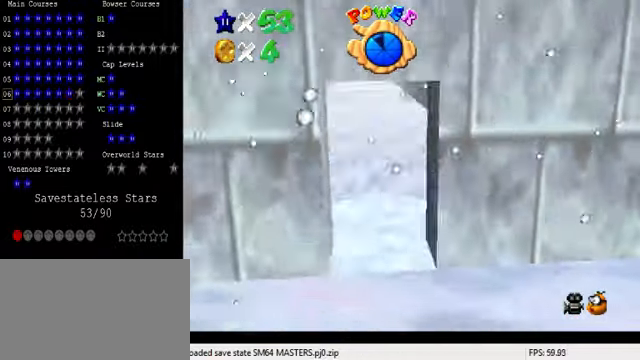
{"keys": [], "events": [[34, "d", "up"], [134, "down", "down"], [167, "left", "down"], [234, "left", "up"], [267, "down", "up"]]}
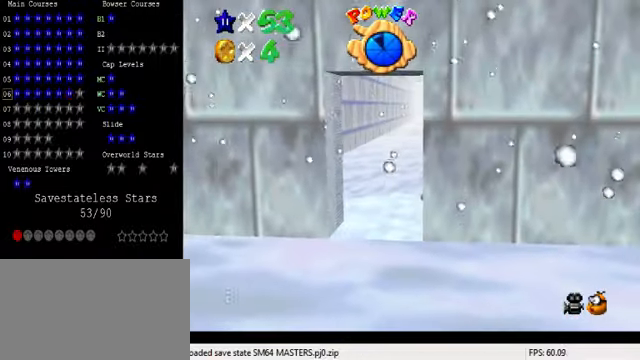
{"keys": ["left", "up"], "events": [[300, "left", "down"], [300, "up", "down"]]}
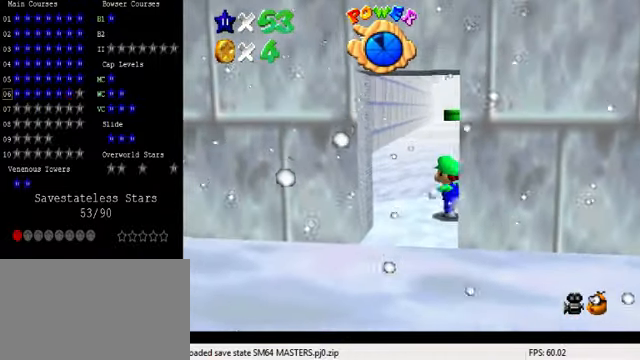
{"keys": ["down", "right"], "events": [[100, "y", "down"], [134, "shift", "down"], [134, "up", "up"], [167, "down", "down"], [167, "left", "up"], [167, "right", "down"], [467, "shift", "up"], [467, "y", "up"]]}
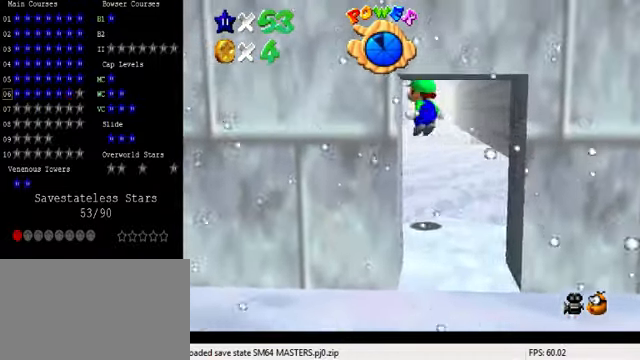
{"keys": ["right", "up"], "events": [[100, "a", "down"], [167, "a", "up"], [167, "down", "up"], [267, "a", "down"], [300, "a", "up"], [367, "a", "down"], [467, "up", "down"], [500, "a", "up"]]}
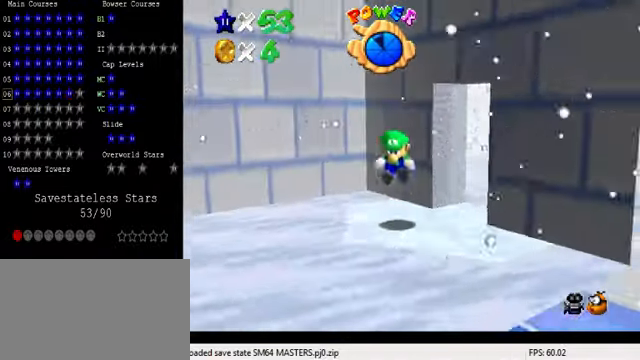
{"keys": ["d", "down", "right"], "events": [[100, "right", "up"], [167, "y", "down"], [200, "shift", "down"], [267, "up", "up"], [334, "down", "down"], [334, "right", "down"], [334, "shift", "up"], [334, "y", "up"], [434, "a", "down"], [434, "d", "down"], [434, "s", "down"], [500, "a", "up"], [500, "s", "up"]]}
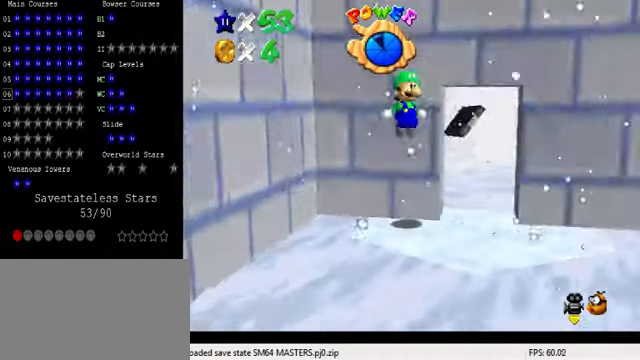
{"keys": ["left", "up", "y"], "events": [[34, "d", "up"], [134, "down", "up"], [134, "y", "down"], [200, "right", "up"], [334, "left", "down"], [334, "up", "down"]]}
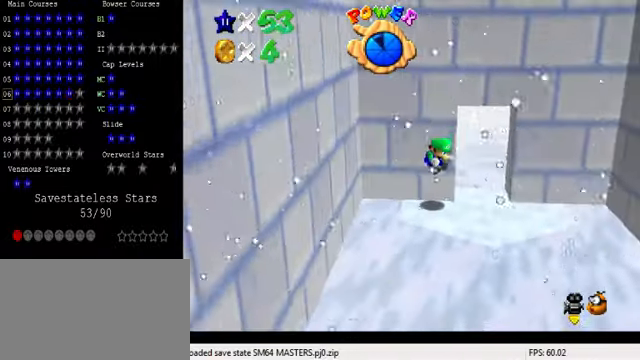
{"keys": ["right", "y"], "events": [[134, "up", "up"], [200, "left", "up"], [200, "shift", "down"], [234, "right", "down"], [267, "down", "down"], [334, "shift", "up"], [467, "down", "up"]]}
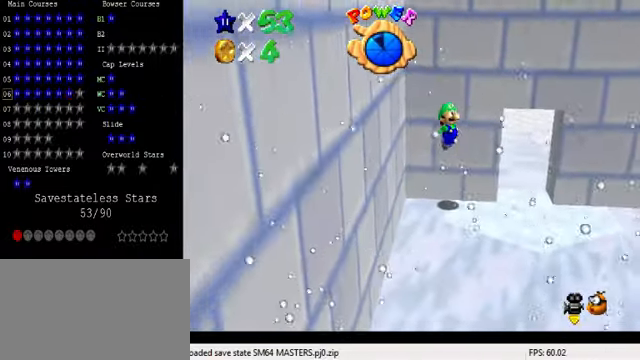
{"keys": ["down", "right", "y"], "events": [[34, "right", "up"], [234, "right", "down"], [267, "down", "down"]]}
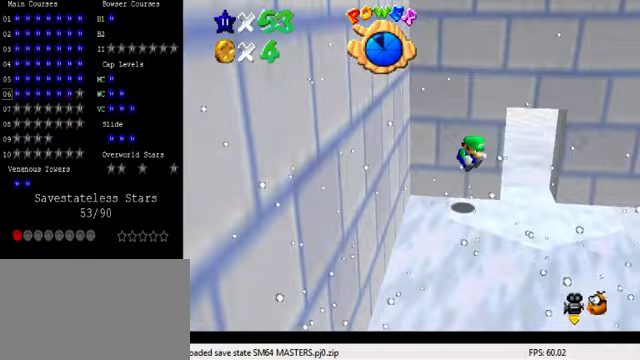
{"keys": ["right", "shift", "y"], "events": [[300, "shift", "down"], [400, "down", "up"]]}
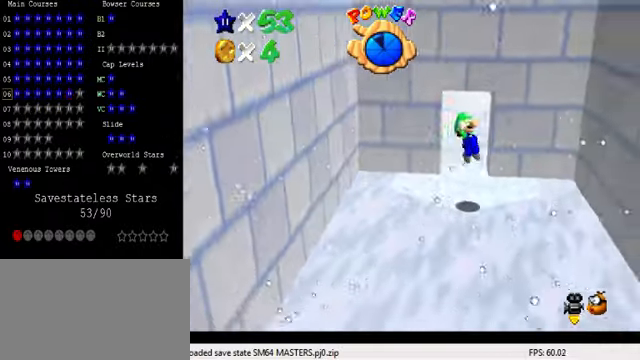
{"keys": ["right", "shift"], "events": [[333, "shift", "up"], [333, "y", "up"], [500, "shift", "down"]]}
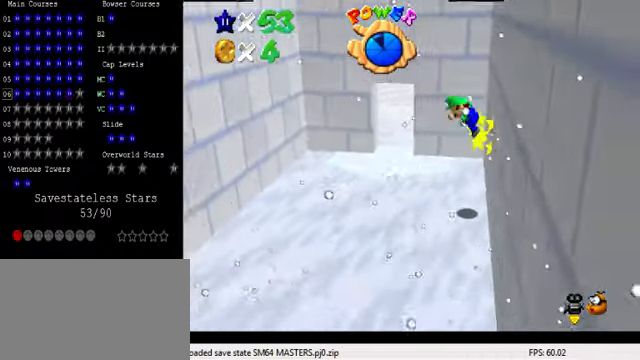
{"keys": ["left", "shift"], "events": [[33, "left", "down"], [67, "right", "up"], [267, "w", "down"], [433, "w", "up"]]}
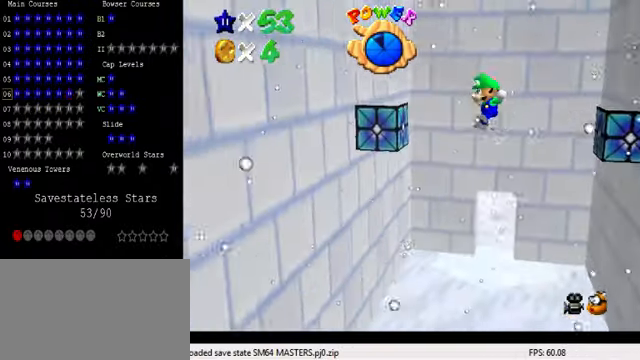
{"keys": ["right"], "events": [[333, "shift", "up"], [467, "right", "down"], [500, "left", "up"]]}
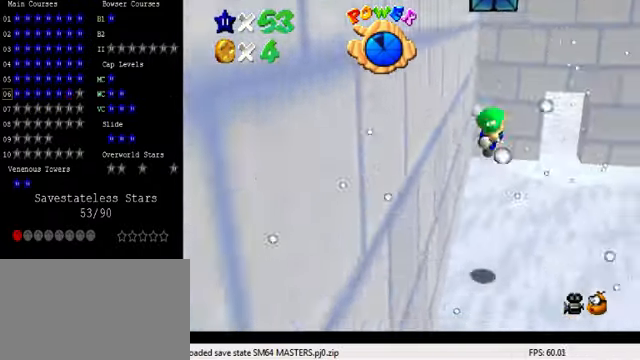
{"keys": ["right", "shift"], "events": [[33, "shift", "down"]]}
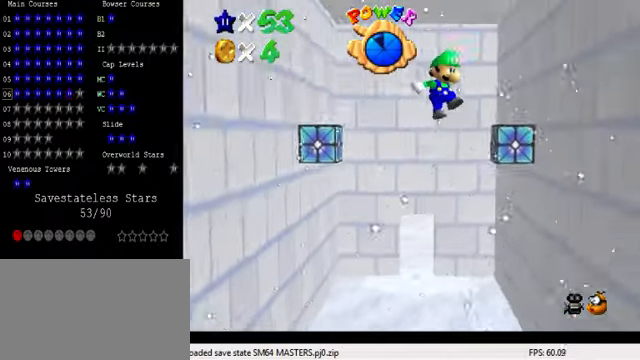
{"keys": ["left", "right", "shift"], "events": [[300, "shift", "up"], [467, "shift", "down"], [500, "left", "down"]]}
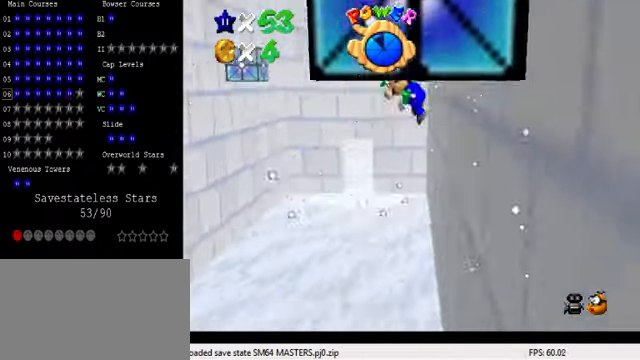
{"keys": ["left", "shift"], "events": [[33, "right", "up"]]}
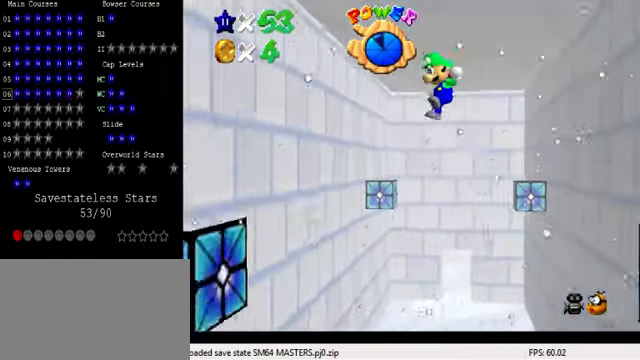
{"keys": ["right"], "events": [[433, "right", "down"], [433, "shift", "up"], [467, "left", "up"]]}
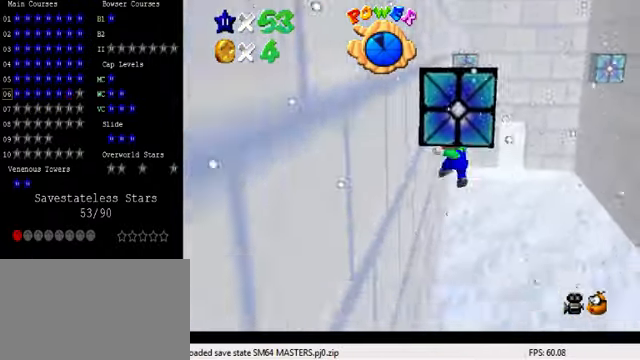
{"keys": ["right", "shift"], "events": [[33, "shift", "down"]]}
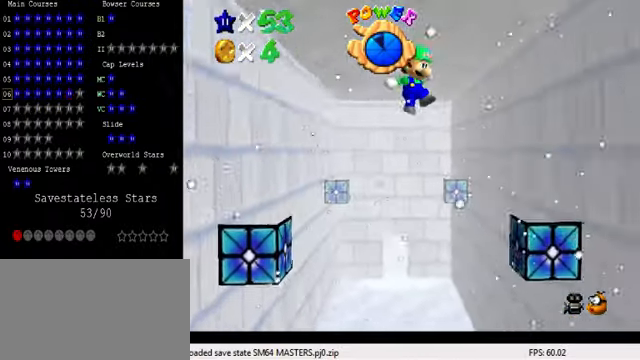
{"keys": ["left", "right"], "events": [[400, "shift", "up"], [500, "left", "down"]]}
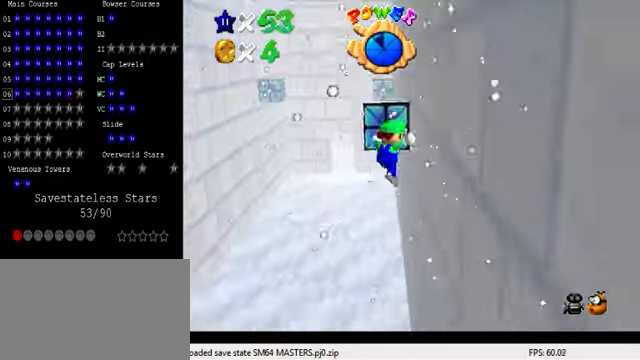
{"keys": ["left"], "events": [[33, "right", "up"], [33, "shift", "down"], [267, "shift", "up"]]}
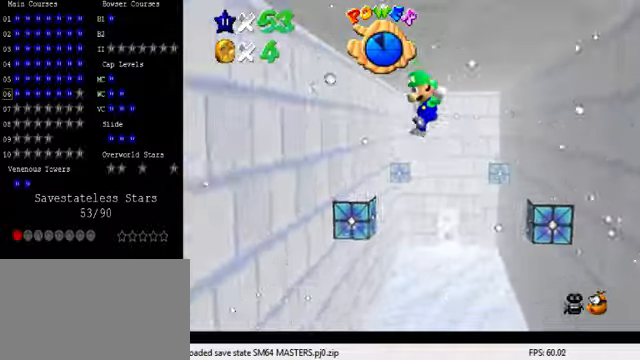
{"keys": ["right", "shift"], "events": [[400, "right", "down"], [433, "left", "up"], [433, "shift", "down"]]}
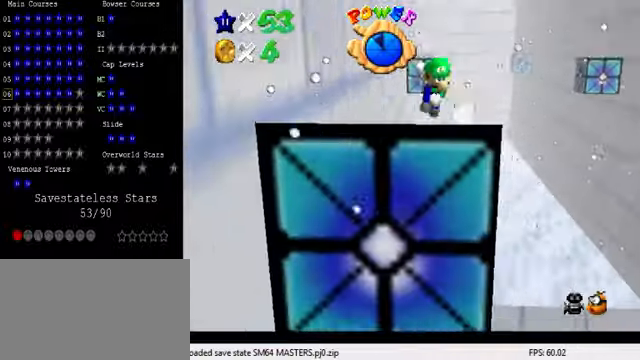
{"keys": ["right", "shift"], "events": []}
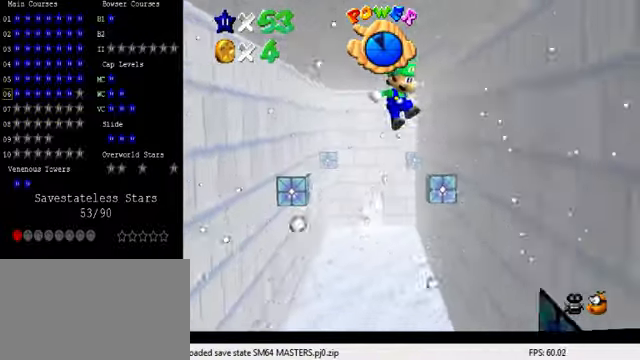
{"keys": ["left", "right", "shift"], "events": [[300, "shift", "up"], [466, "left", "down"], [466, "shift", "down"]]}
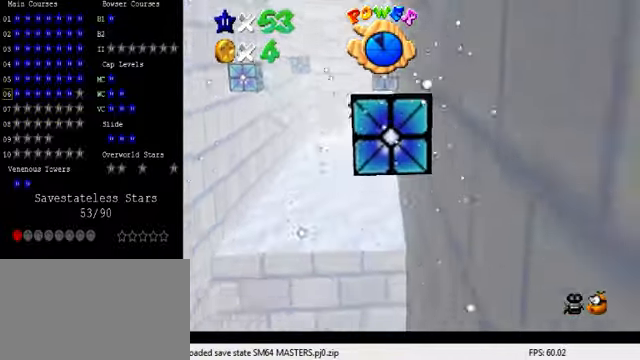
{"keys": ["left"], "events": [[33, "right", "up"], [233, "shift", "up"]]}
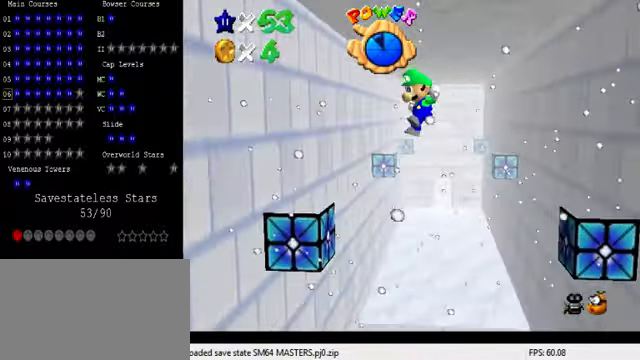
{"keys": ["right", "shift"], "events": [[333, "shift", "down"], [366, "shift", "up"], [433, "shift", "down"], [466, "right", "down"], [500, "left", "up"]]}
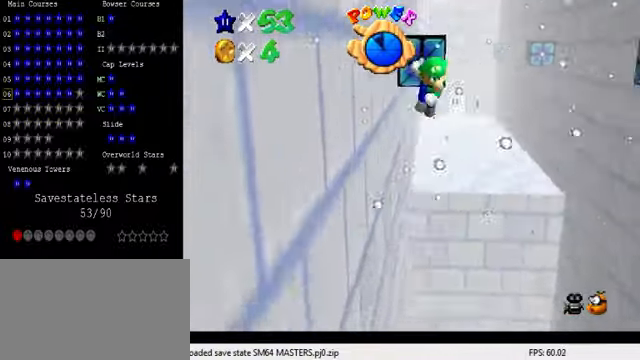
{"keys": ["right"], "events": [[266, "shift", "up"]]}
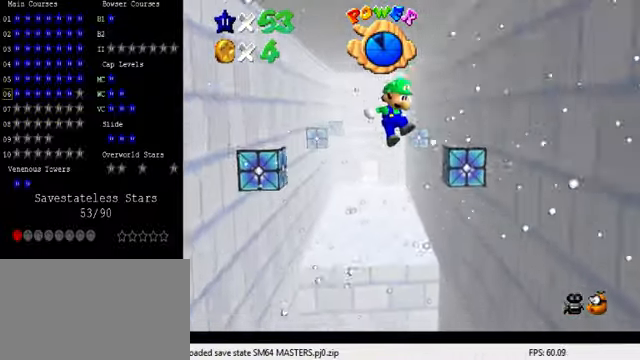
{"keys": ["left", "right", "shift"], "events": [[433, "shift", "down"], [466, "left", "down"]]}